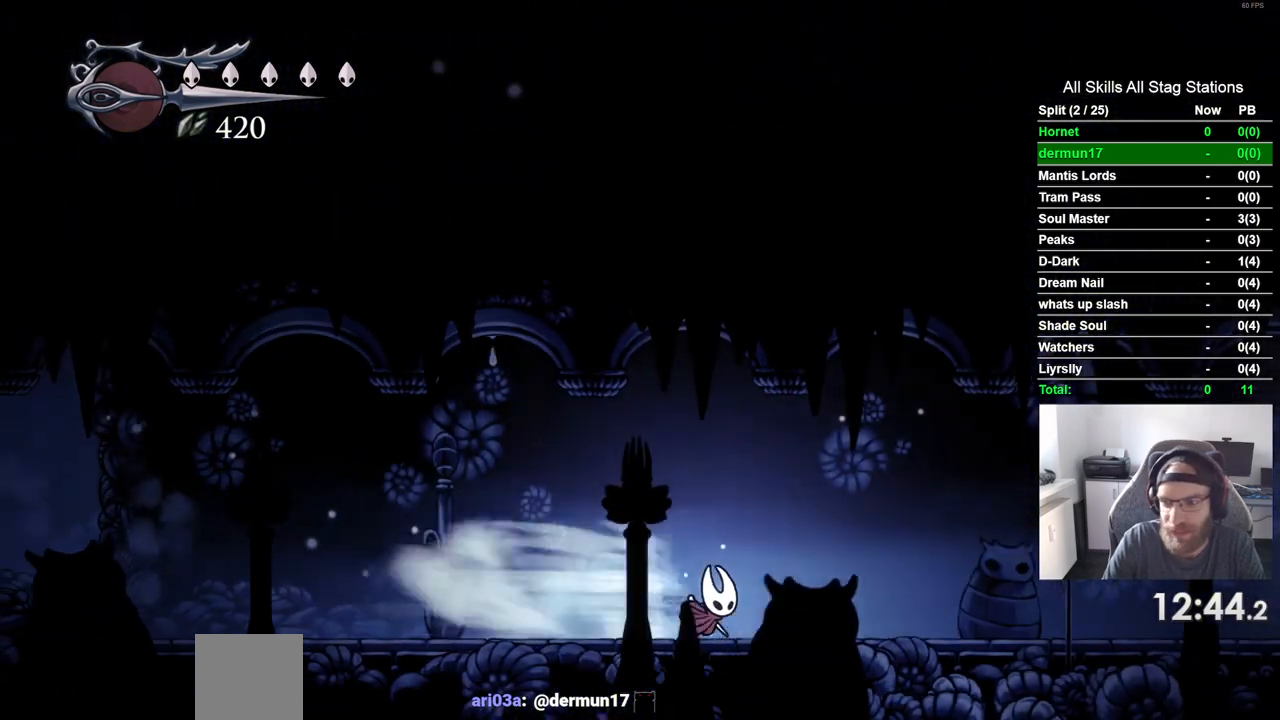
Gameplay with a controller (PlayStation layout); each line is a JSON object with the inputs held at the frame after it. "events" lists button and stick changes between this image and that frame as [ms after this image, input, new state], when the widget could be followed in between. Not read: L3 R3.
{"buttons": ["R2", "DPAD_RIGHT"], "left_stick": "center", "right_stick": "center", "events": [[17, "R2", "up"], [450, "R2", "down"]]}
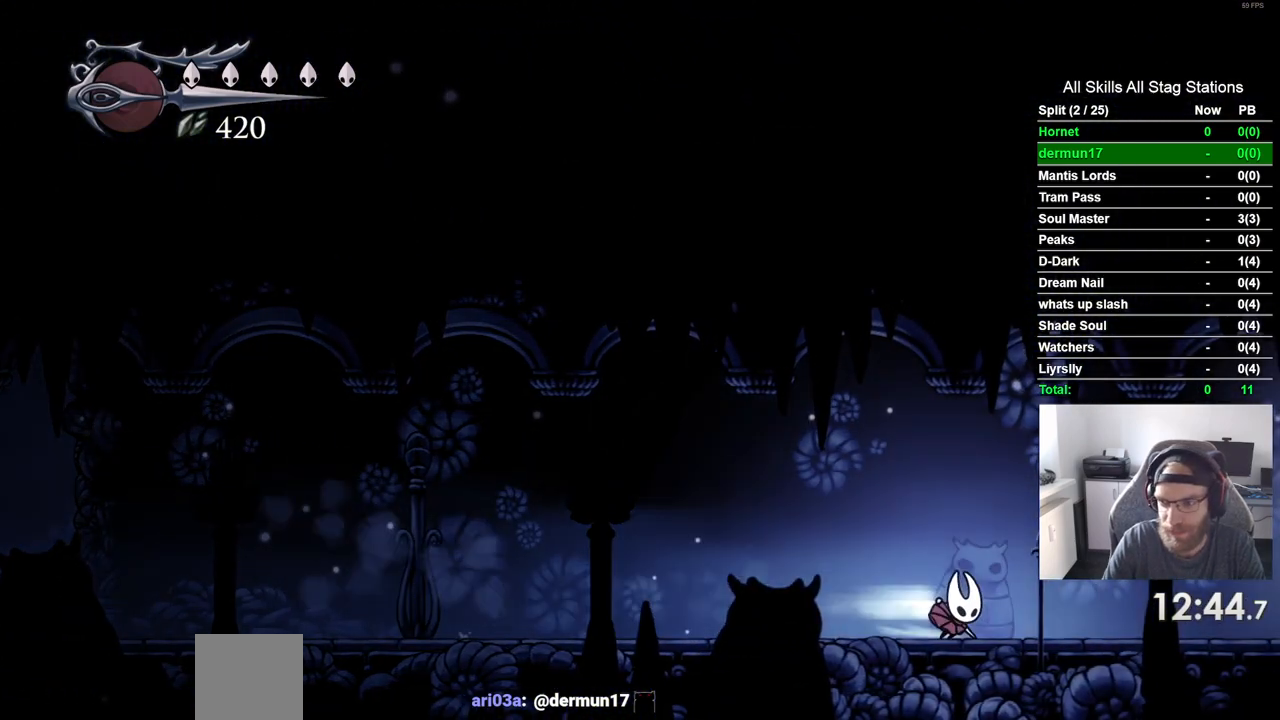
{"buttons": ["R2", "DPAD_RIGHT"], "left_stick": "center", "right_stick": "center", "events": [[183, "R2", "up"], [500, "R2", "down"]]}
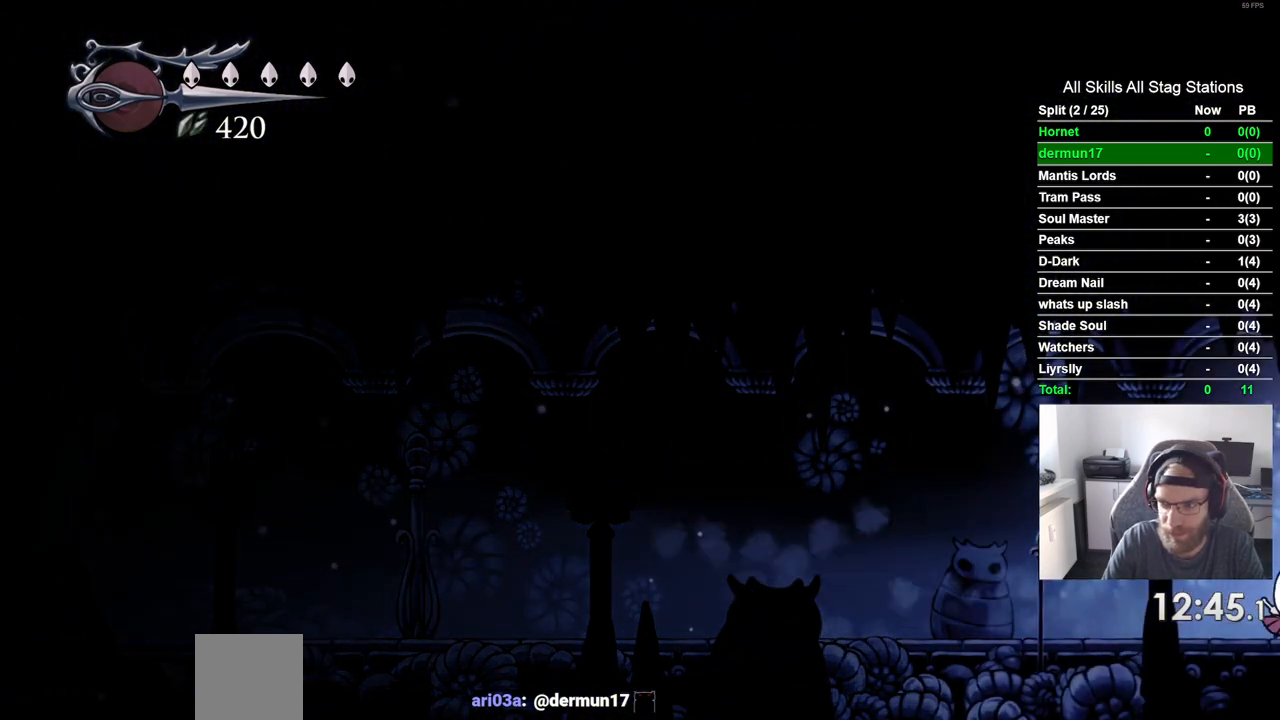
{"buttons": ["DPAD_RIGHT"], "left_stick": "center", "right_stick": "center", "events": [[217, "R2", "up"]]}
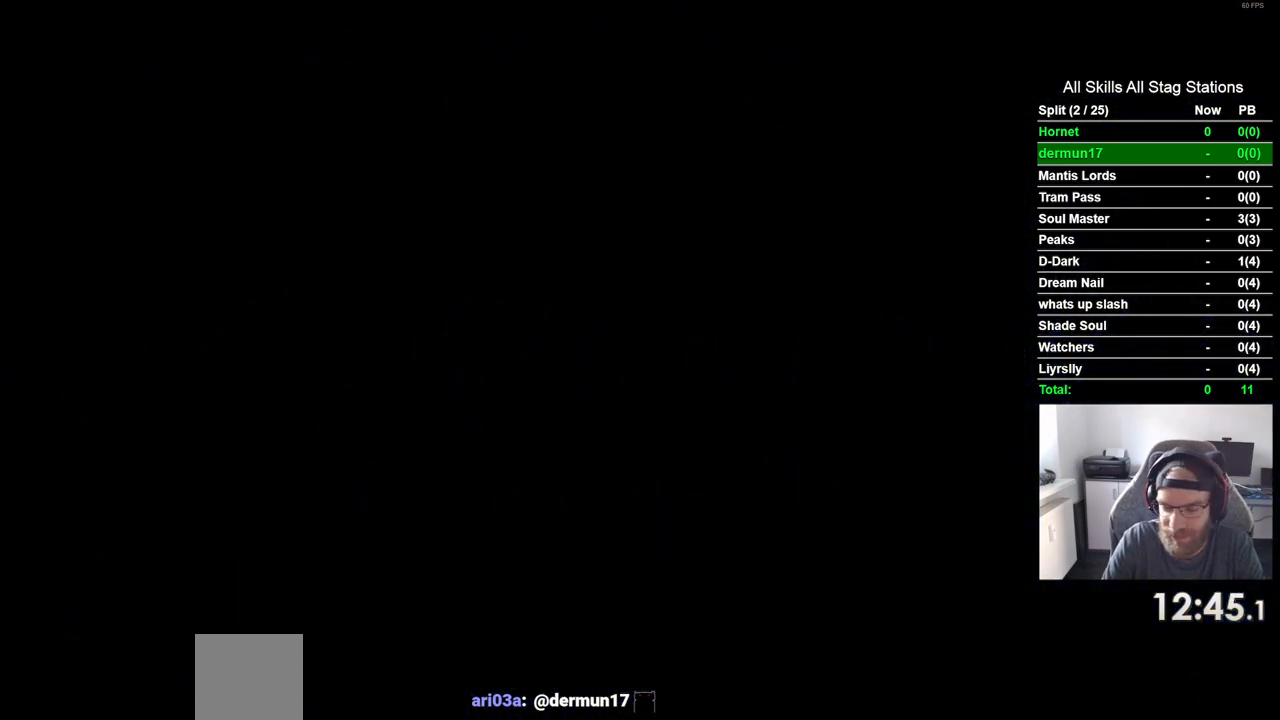
{"buttons": ["DPAD_RIGHT"], "left_stick": "center", "right_stick": "center", "events": []}
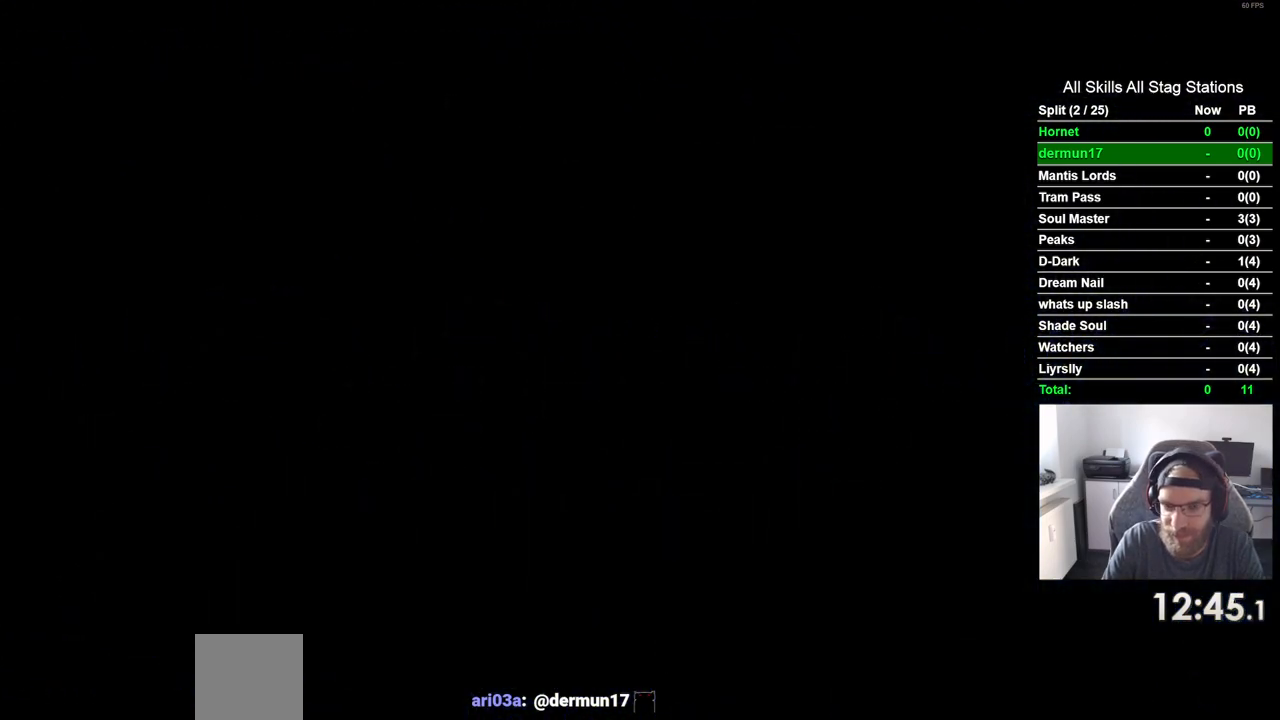
{"buttons": ["DPAD_RIGHT"], "left_stick": "center", "right_stick": "center", "events": []}
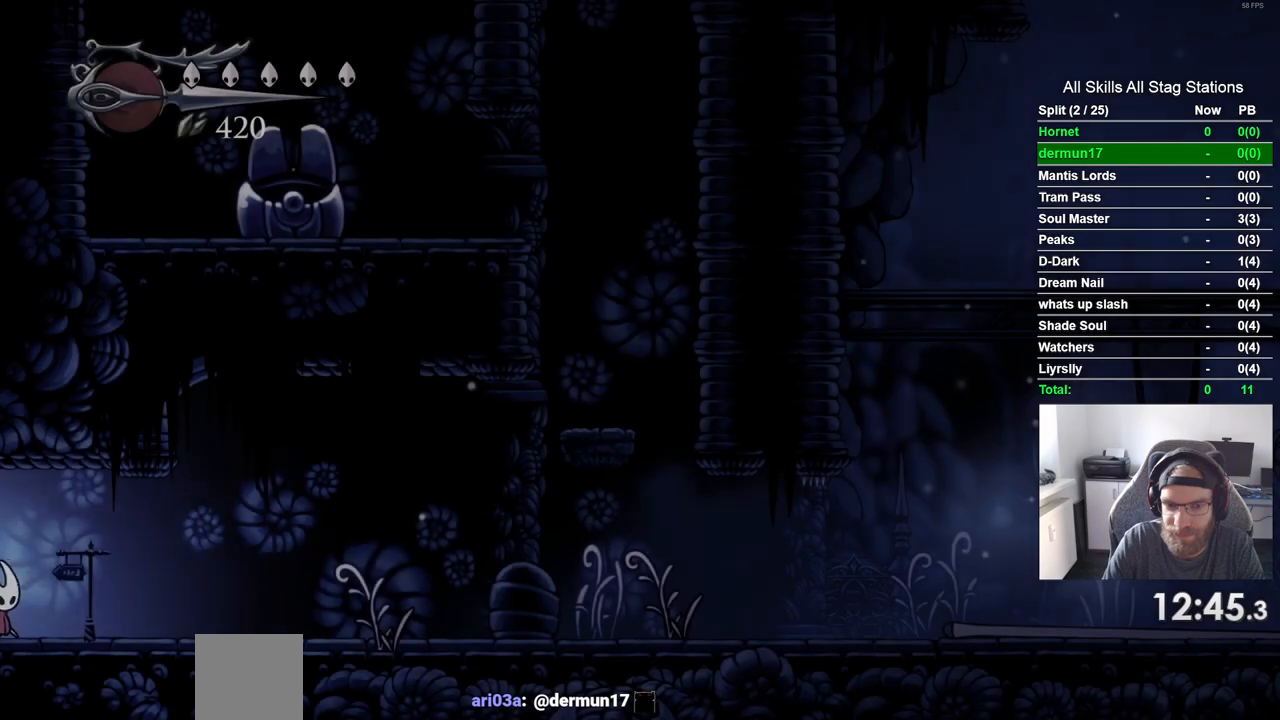
{"buttons": ["DPAD_RIGHT"], "left_stick": "center", "right_stick": "center"}
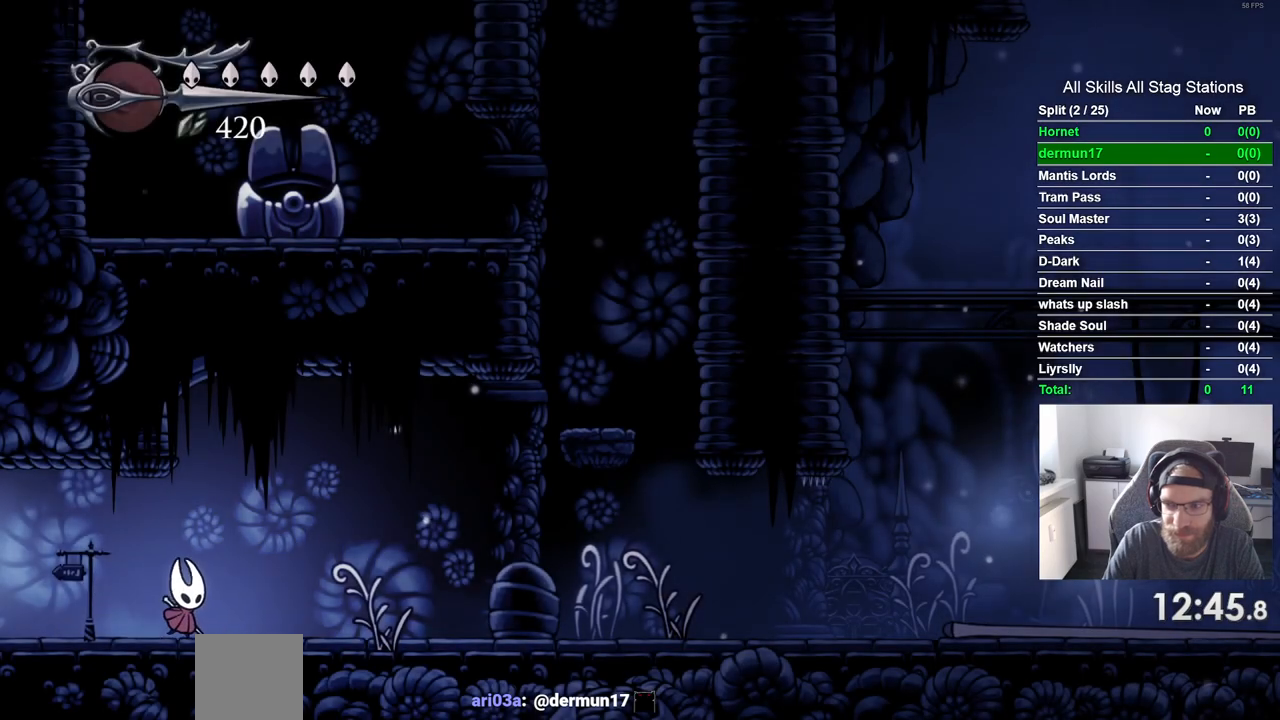
{"buttons": ["DPAD_RIGHT"], "left_stick": "center", "right_stick": "center", "events": [[133, "R1", "down"], [133, "R2", "down"], [300, "R1", "up"], [300, "R2", "up"]]}
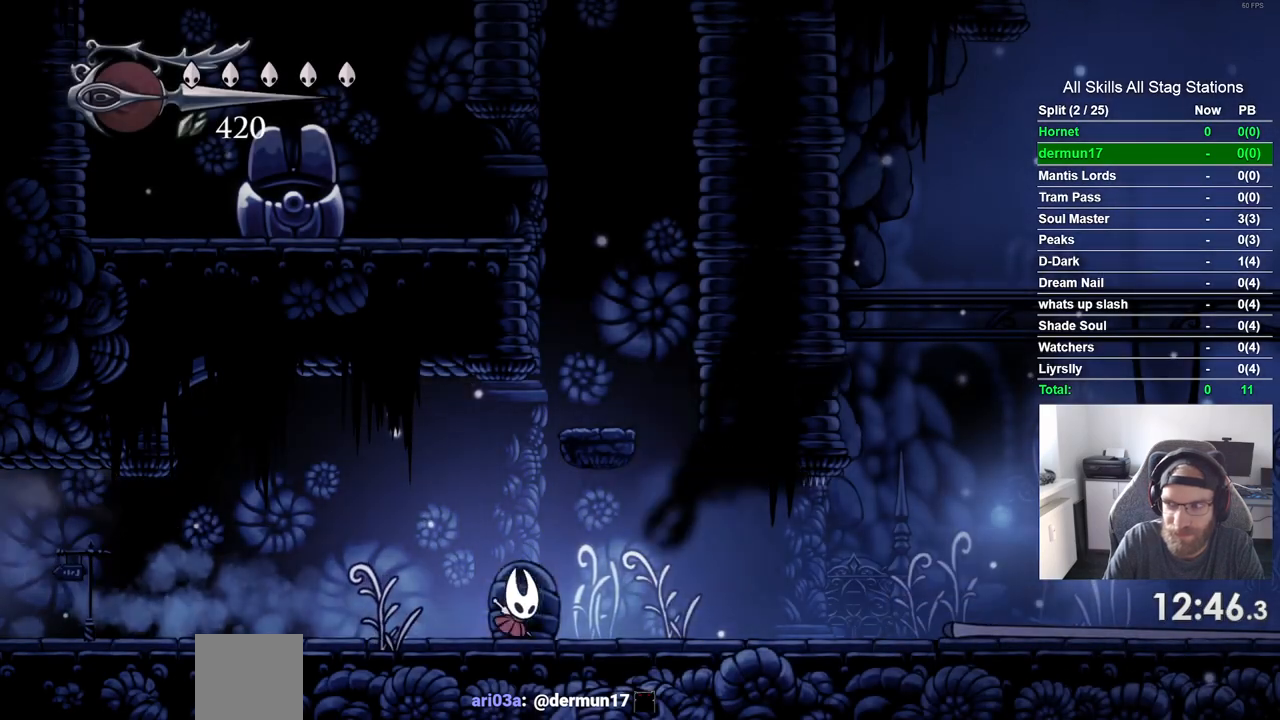
{"buttons": ["DPAD_RIGHT"], "left_stick": "center", "right_stick": "center", "events": [[200, "R2", "down"], [400, "R2", "up"]]}
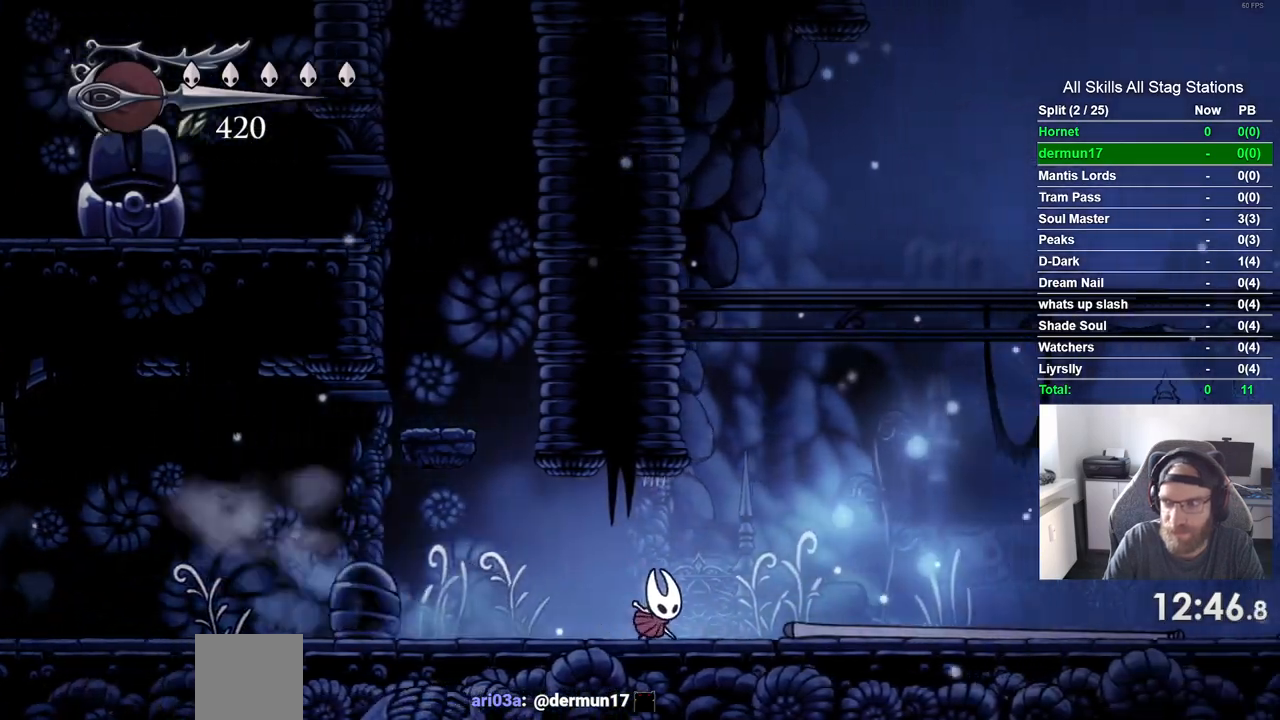
{"buttons": ["DPAD_RIGHT"], "left_stick": "center", "right_stick": "center", "events": [[283, "R2", "down"], [467, "R2", "up"]]}
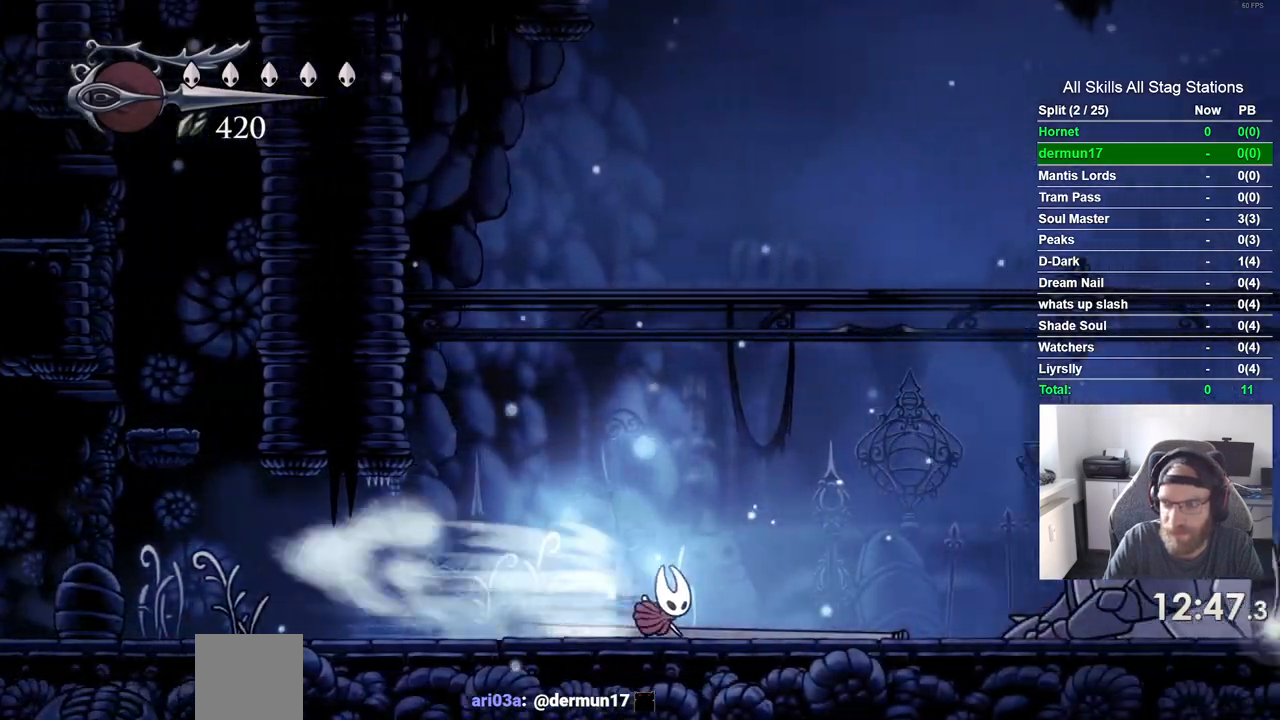
{"buttons": ["R2", "DPAD_RIGHT"], "left_stick": "center", "right_stick": "center", "events": [[350, "R1", "down"], [350, "R2", "down"], [500, "R1", "up"]]}
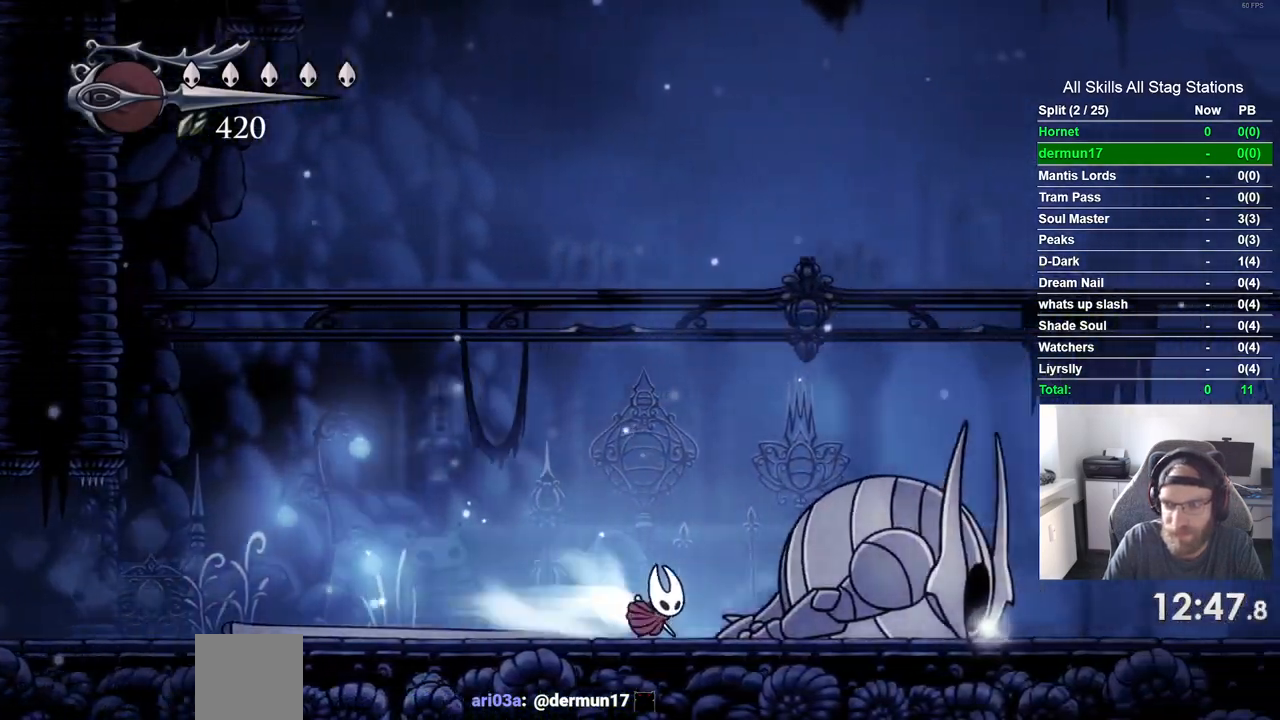
{"buttons": ["R1", "R2", "DPAD_RIGHT"], "left_stick": "center", "right_stick": "center", "events": [[17, "R1", "down"], [50, "R1", "up"], [50, "R2", "up"], [400, "R2", "down"], [417, "R1", "down"]]}
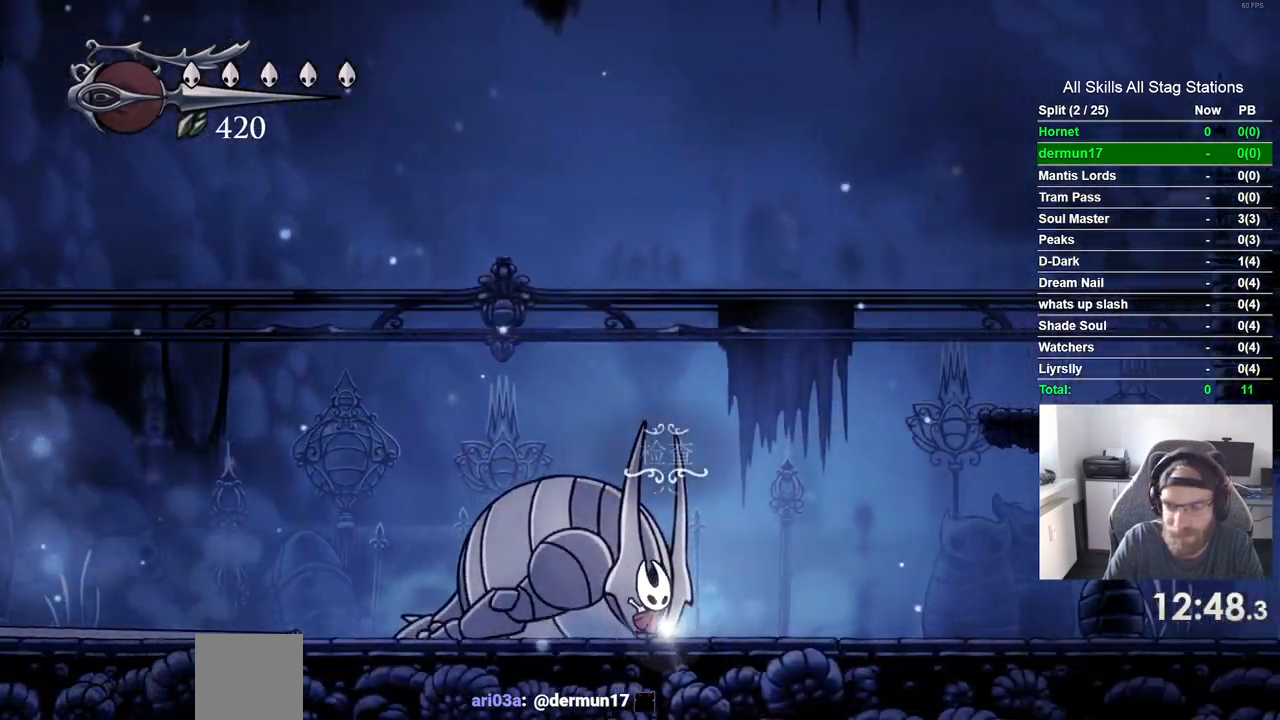
{"buttons": ["DPAD_RIGHT"], "left_stick": "center", "right_stick": "center", "events": [[67, "R1", "up"], [100, "R2", "up"]]}
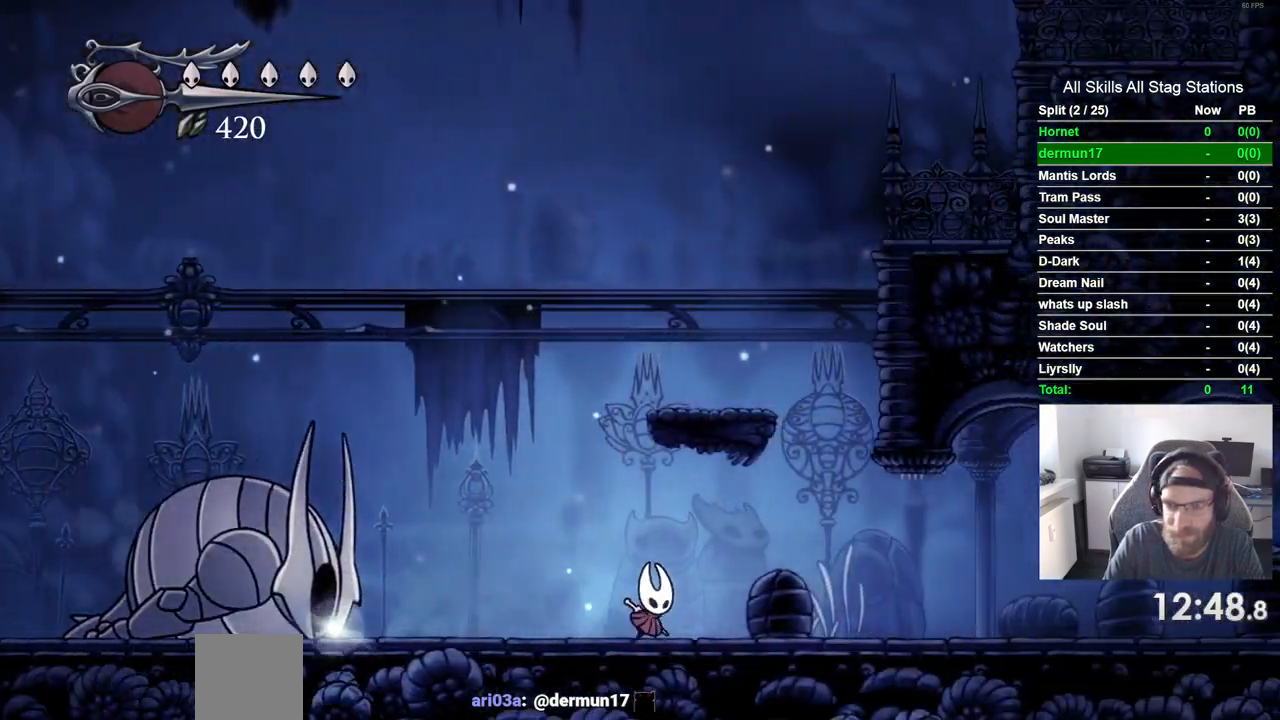
{"buttons": ["DPAD_RIGHT"], "left_stick": "center", "right_stick": "center", "events": [[50, "R2", "down"], [67, "R1", "down"], [200, "R1", "up"], [233, "R2", "up"]]}
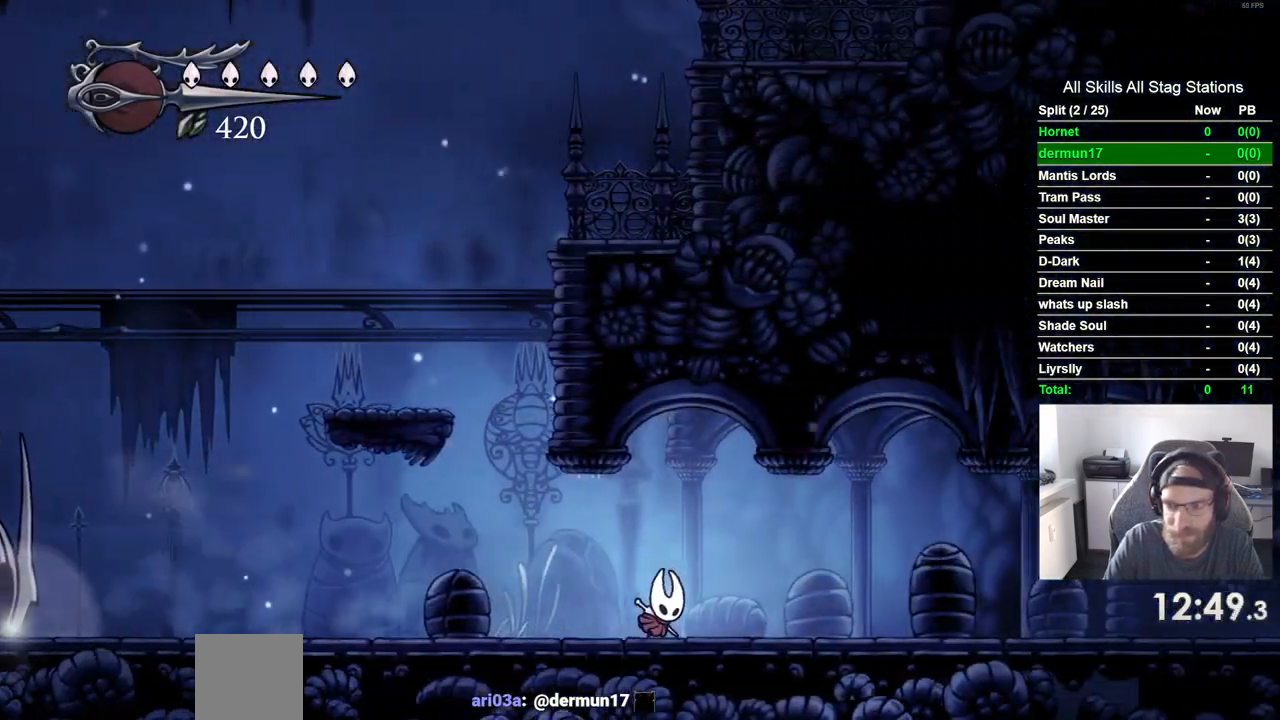
{"buttons": ["DPAD_RIGHT"], "left_stick": "center", "right_stick": "center"}
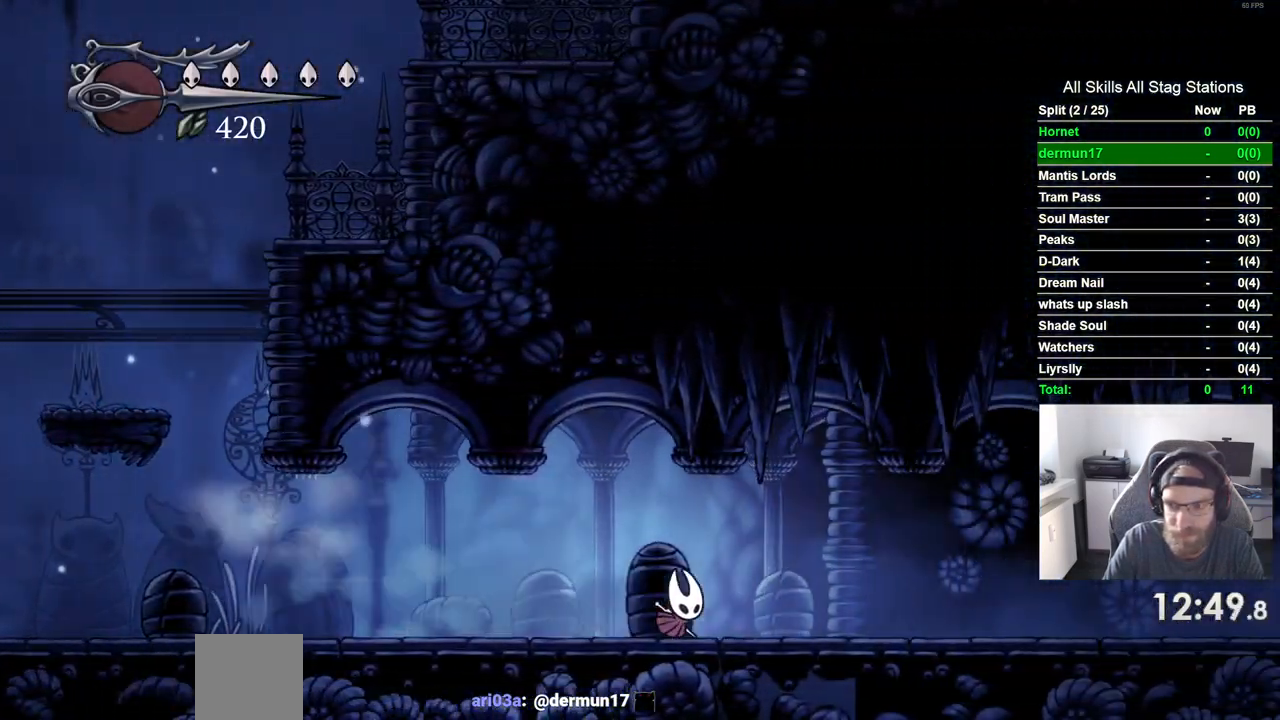
{"buttons": ["DPAD_RIGHT"], "left_stick": "center", "right_stick": "center", "events": [[267, "R2", "down"], [450, "R2", "up"]]}
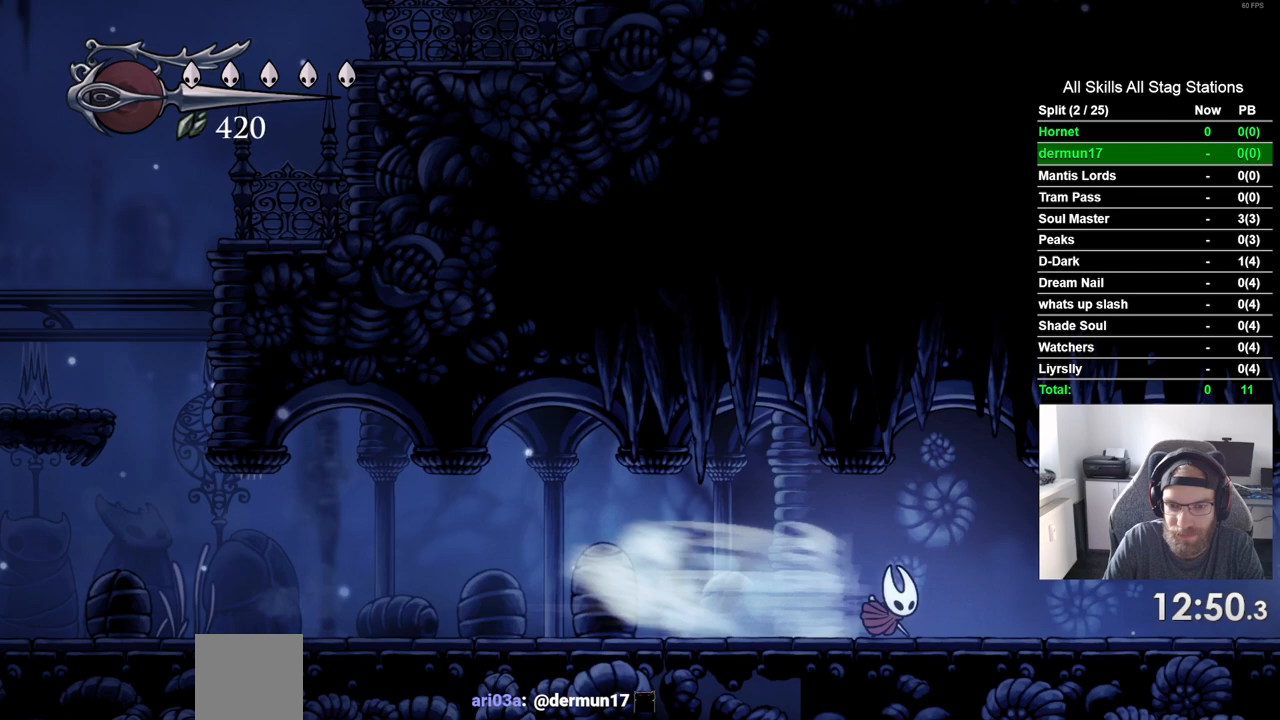
{"buttons": ["R2", "DPAD_RIGHT"], "left_stick": "center", "right_stick": "center", "events": [[367, "R2", "down"]]}
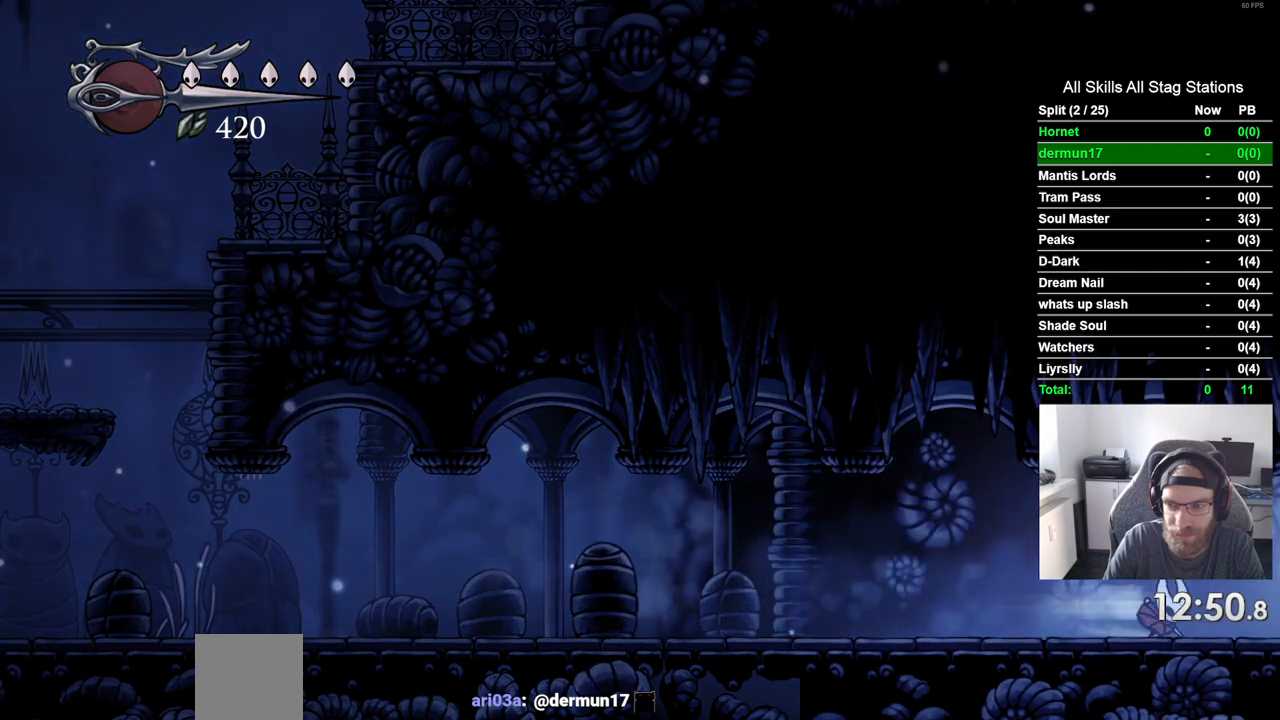
{"buttons": ["DPAD_RIGHT"], "left_stick": "center", "right_stick": "center", "events": [[50, "R2", "up"]]}
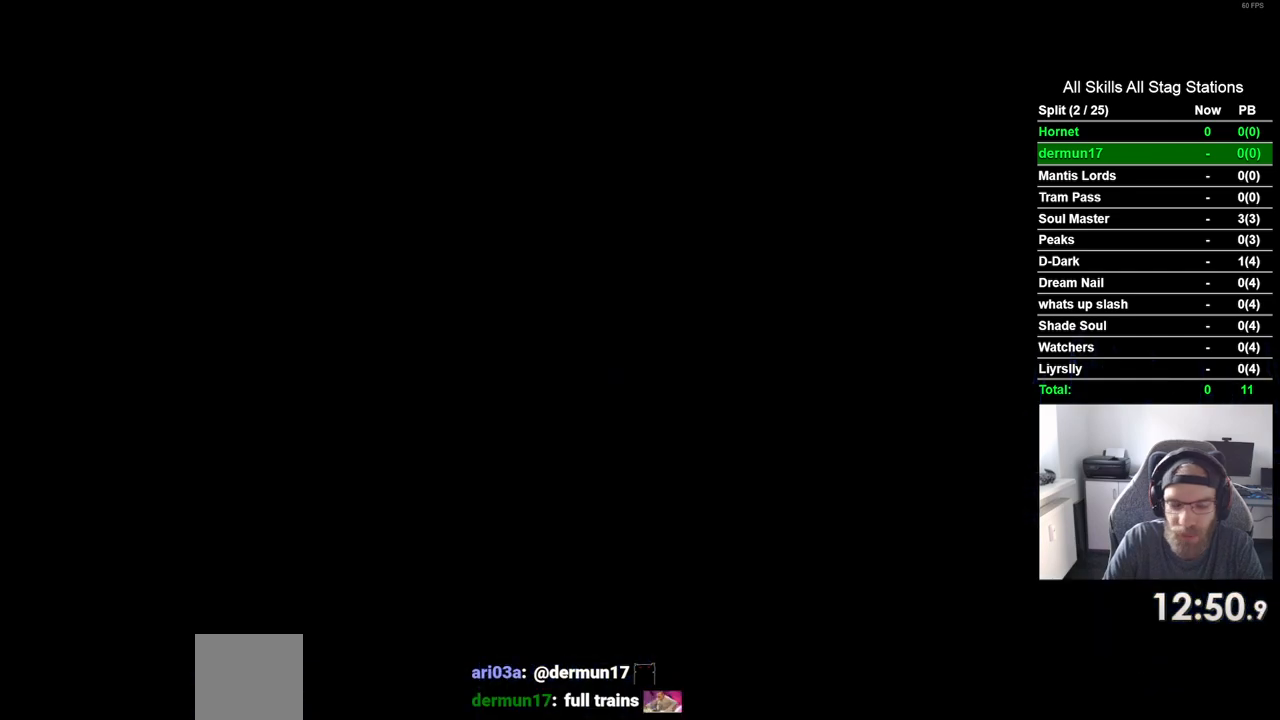
{"buttons": ["DPAD_RIGHT"], "left_stick": "center", "right_stick": "center", "events": []}
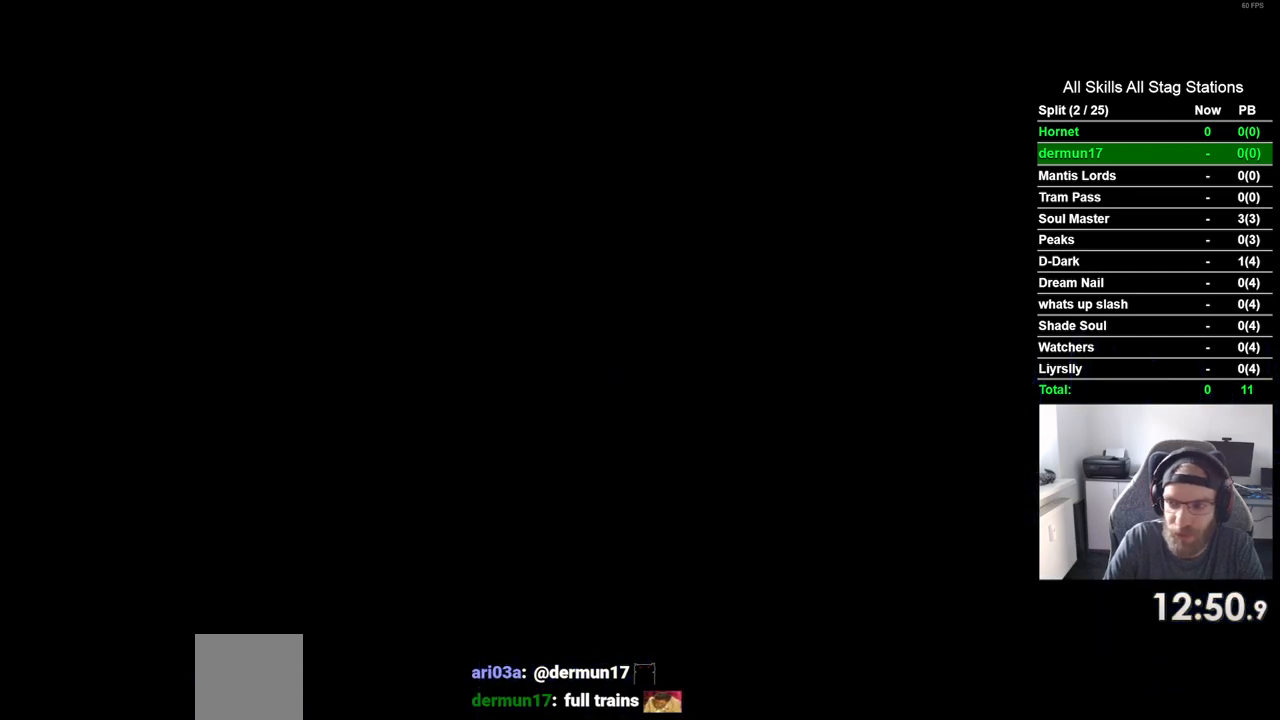
{"buttons": ["DPAD_RIGHT"], "left_stick": "center", "right_stick": "center", "events": []}